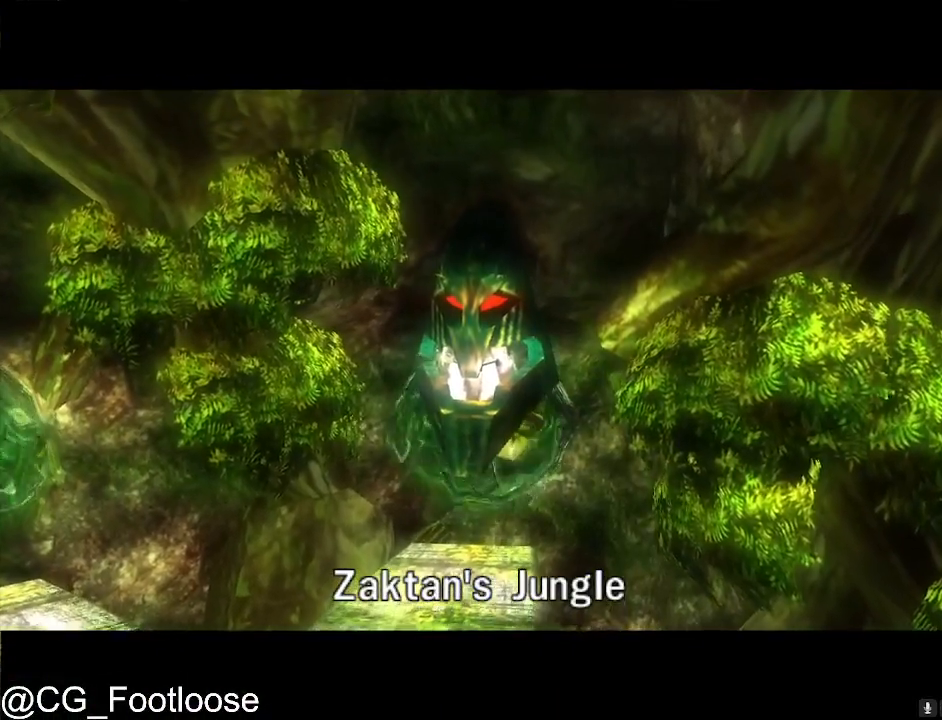
Gameplay with keyboard and mouse; each line is a JSON object with the keys and mouse buttons held at the frame after it. "events" lists presses ("down") and releases ("up") of "1", "a", "d", "down", "escape", "left", "q", "return", "right", "s", "space", "up", "w", "mouse_left", "mouse_wheel_up" and "mouse_wheel_down" between this image and that frame as [ms after this image, input, new state], when the widget could be followed in between. "mouse_left", "mouse_wheel_up", "mouse_wheel_down" = the "left", "wheel_up", "wheel_down" buttons of the "mouse" list. No other keys are recorded. "mouse_move" is the direction in which the mouse moves at that frame (one of eight, or "still"), when it could be read.
{"keys": ["a", "w"], "mouse": [], "mouse_move": "still", "events": []}
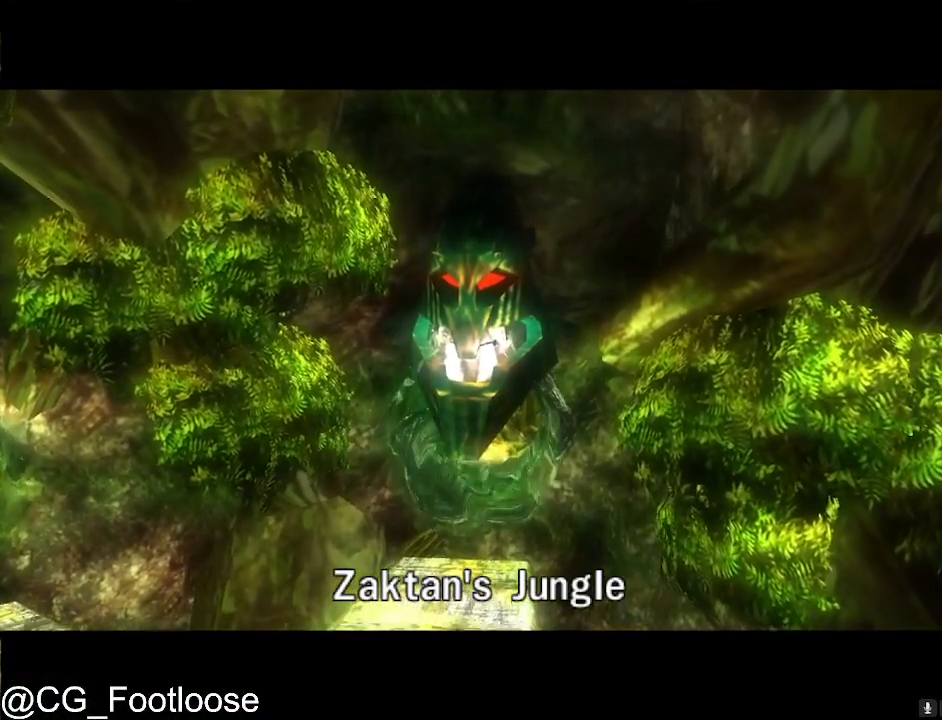
{"keys": ["a", "w"], "mouse": [], "mouse_move": "still", "events": []}
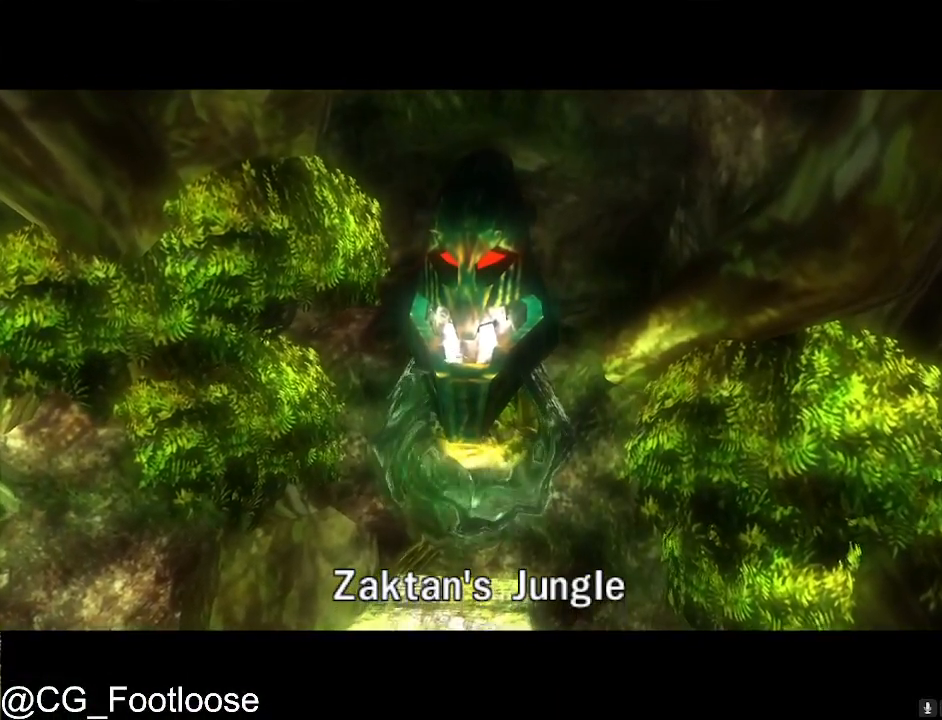
{"keys": ["a", "w"], "mouse": [], "mouse_move": "still", "events": []}
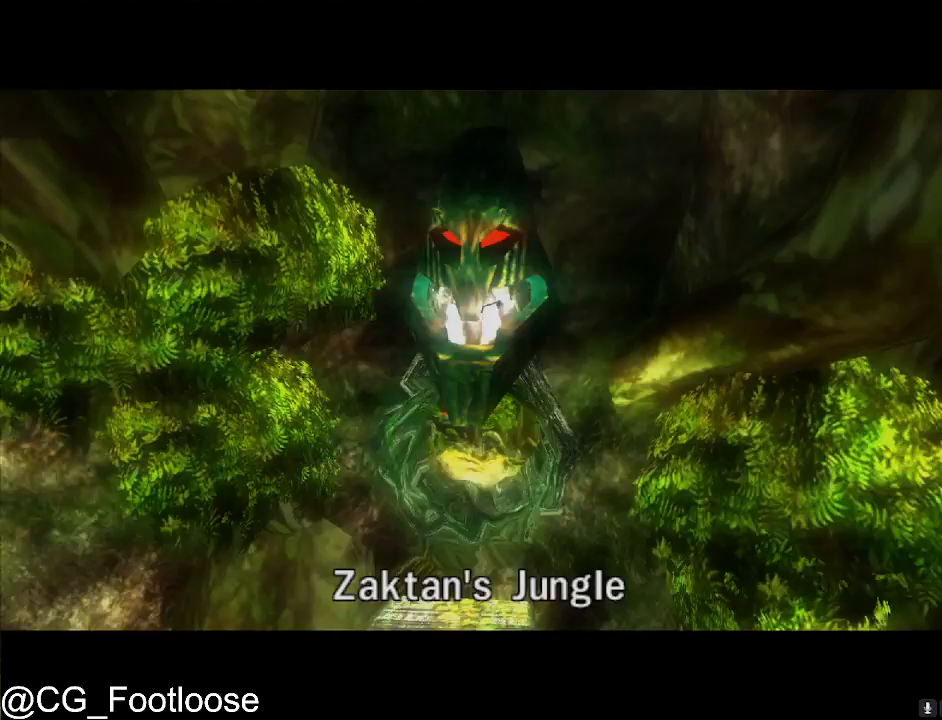
{"keys": ["a", "w"], "mouse": [], "mouse_move": "still", "events": []}
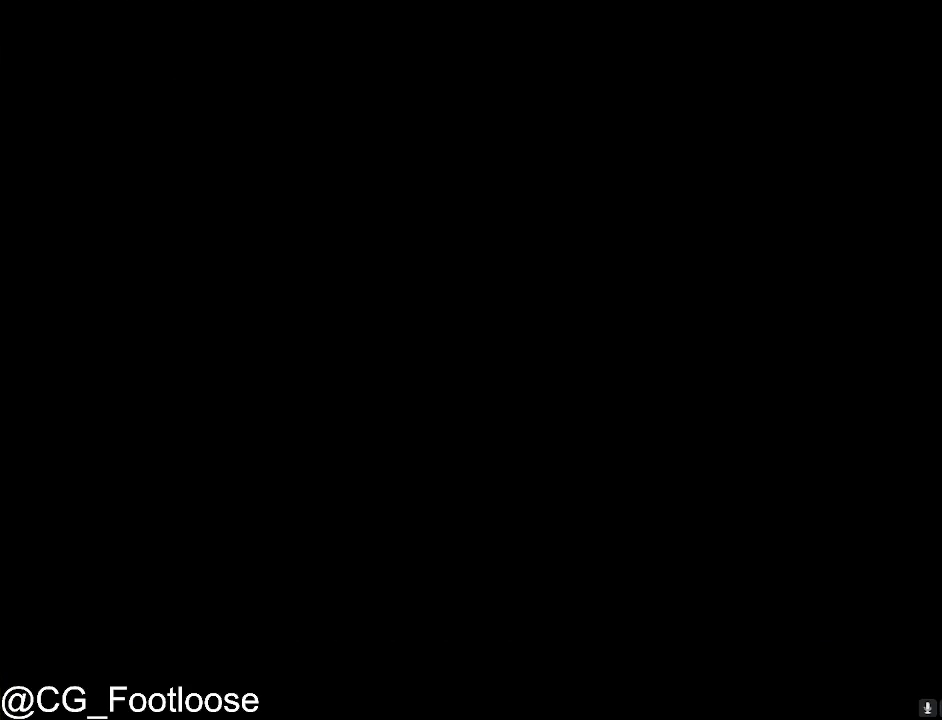
{"keys": ["a", "w"], "mouse": [], "mouse_move": "still", "events": []}
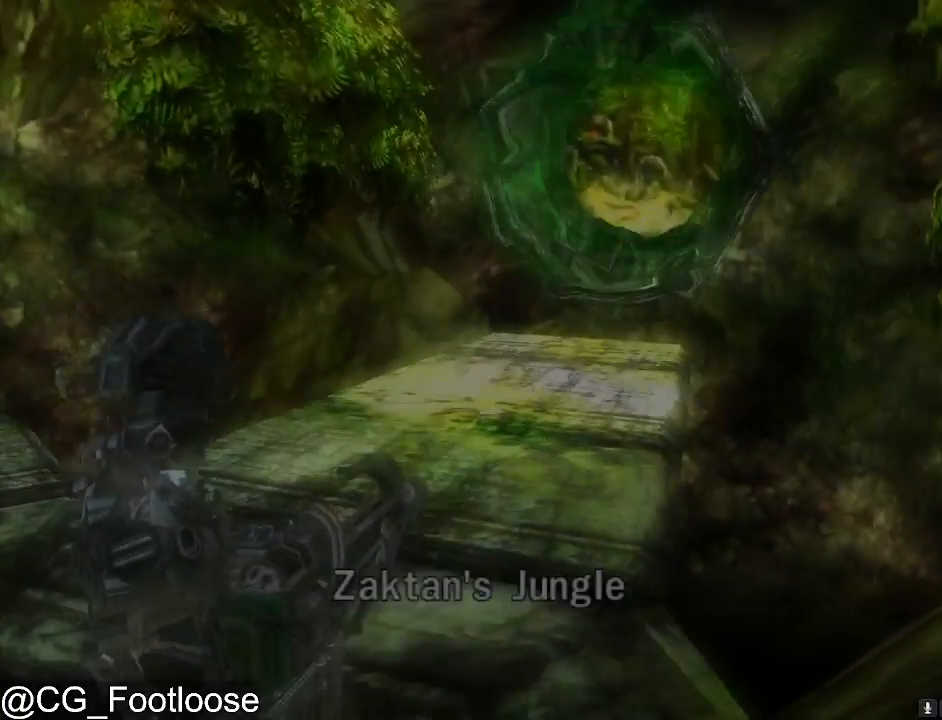
{"keys": ["d", "w"], "mouse": ["left"], "mouse_move": "still", "events": [[200, "a", "up"], [200, "d", "down"], [483, "mouse_left", "down"]]}
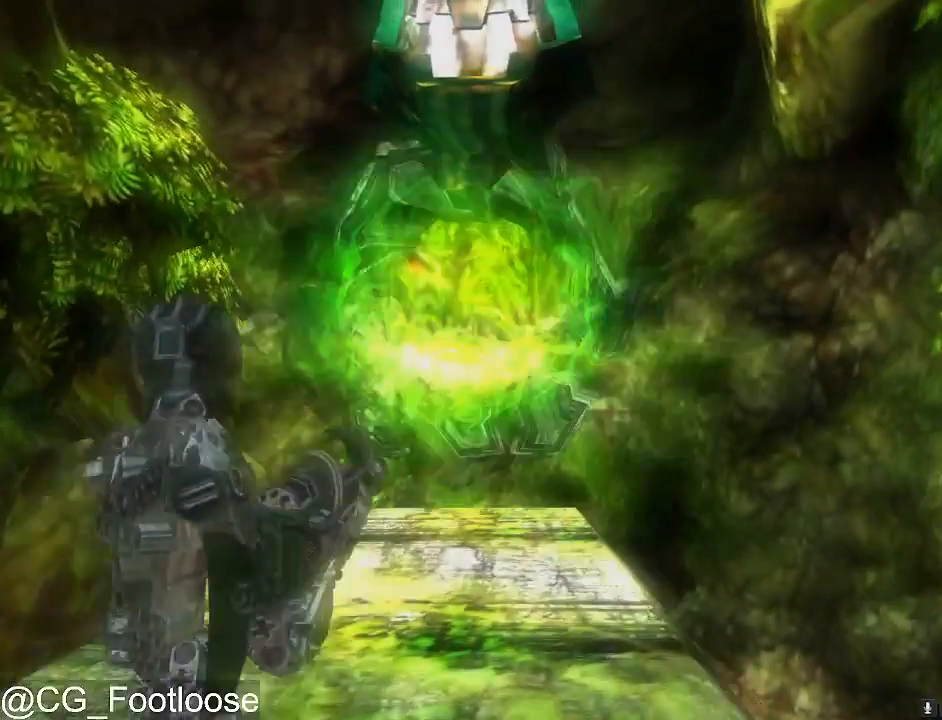
{"keys": ["w"], "mouse": ["left"], "mouse_move": "still", "events": [[17, "d", "up"], [67, "a", "down"], [67, "mouse_left", "up"], [167, "mouse_left", "down"], [200, "a", "up"], [250, "mouse_left", "up"], [300, "d", "down"], [300, "mouse_left", "down"], [350, "d", "up"], [400, "mouse_left", "up"], [483, "mouse_left", "down"]]}
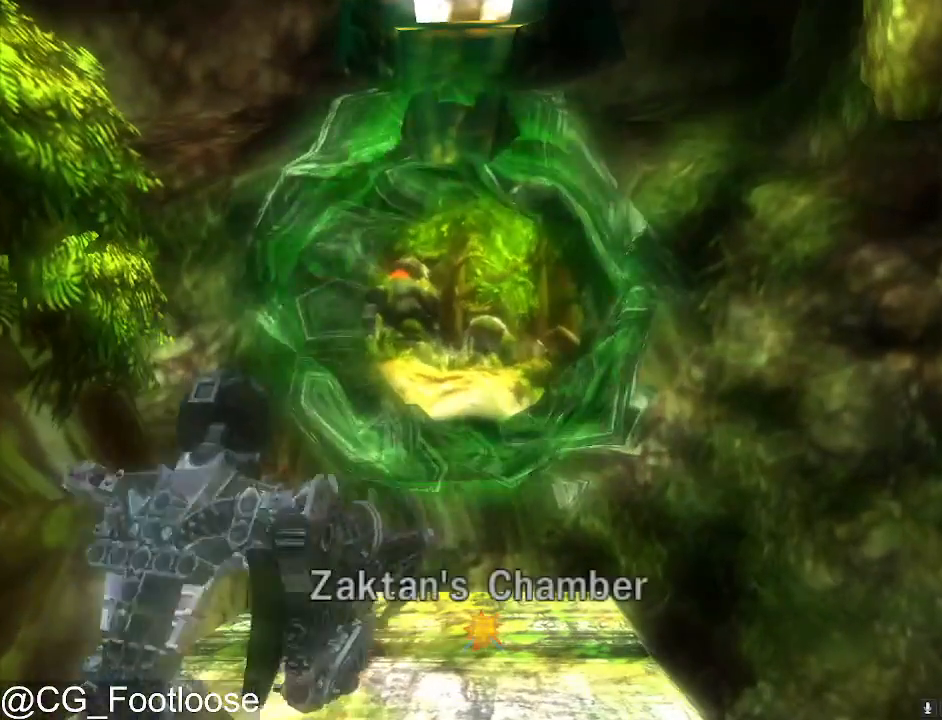
{"keys": [], "mouse": [], "mouse_move": "still", "events": [[33, "mouse_left", "up"], [83, "mouse_left", "down"], [183, "mouse_left", "up"], [183, "w", "up"]]}
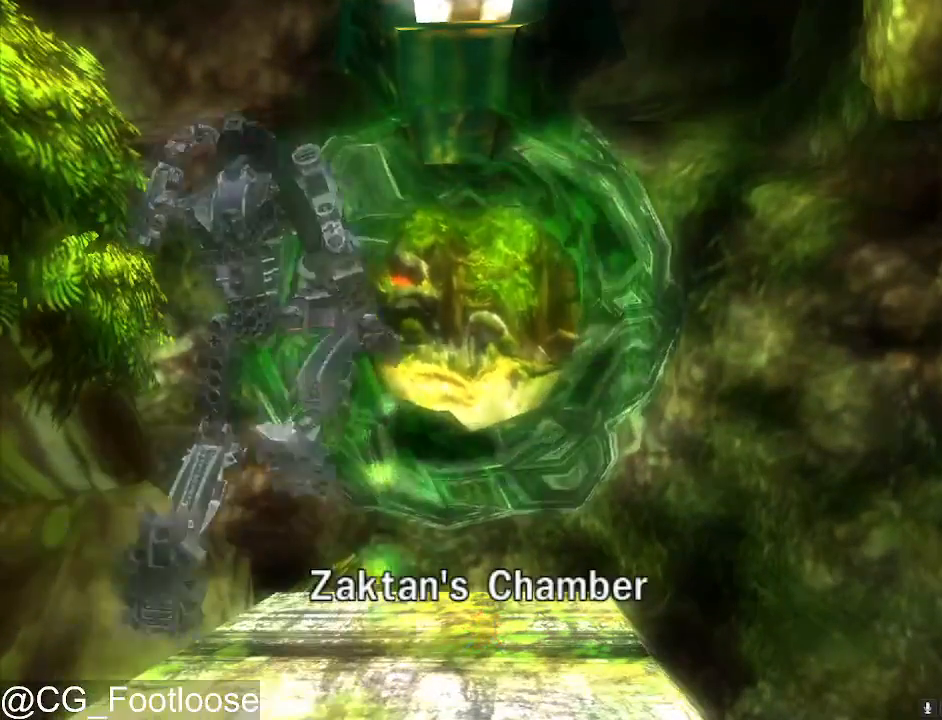
{"keys": [], "mouse": [], "mouse_move": "still", "events": []}
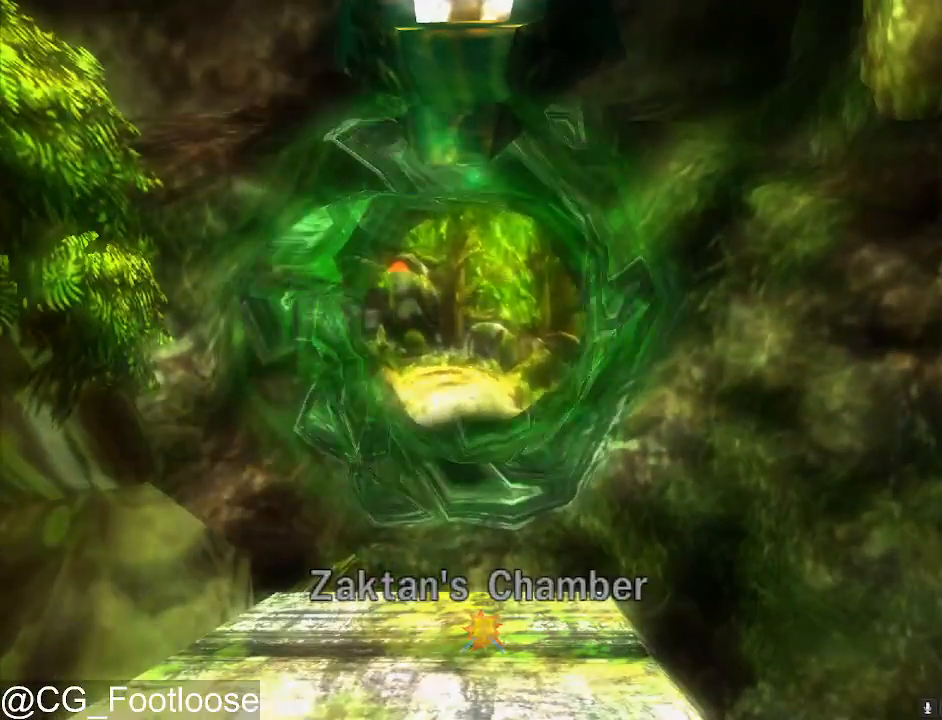
{"keys": [], "mouse": [], "mouse_move": "still", "events": []}
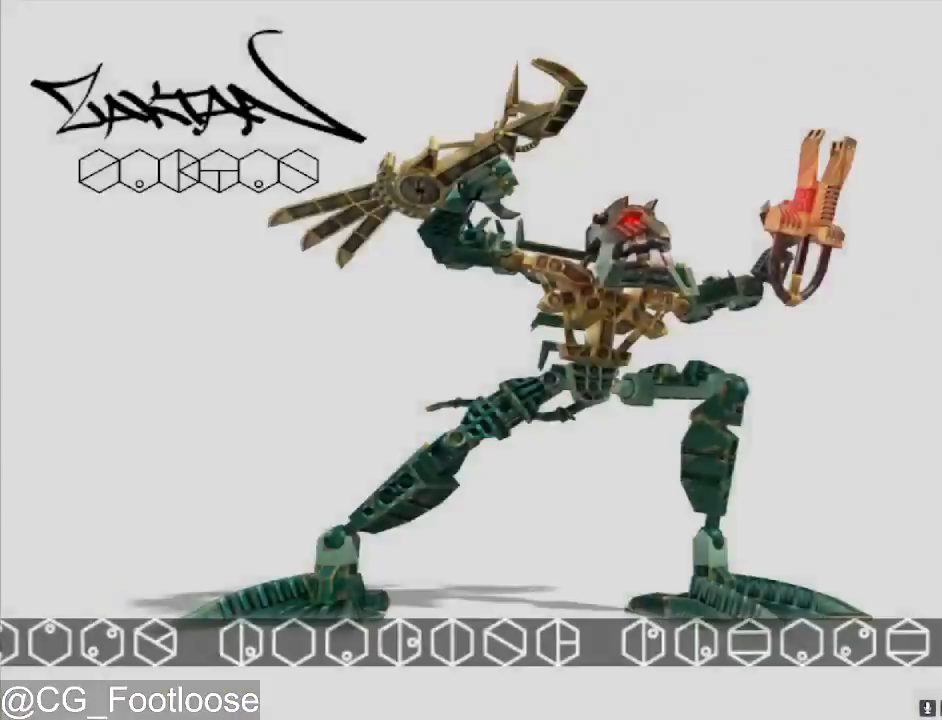
{"keys": [], "mouse": [], "mouse_move": "still", "events": []}
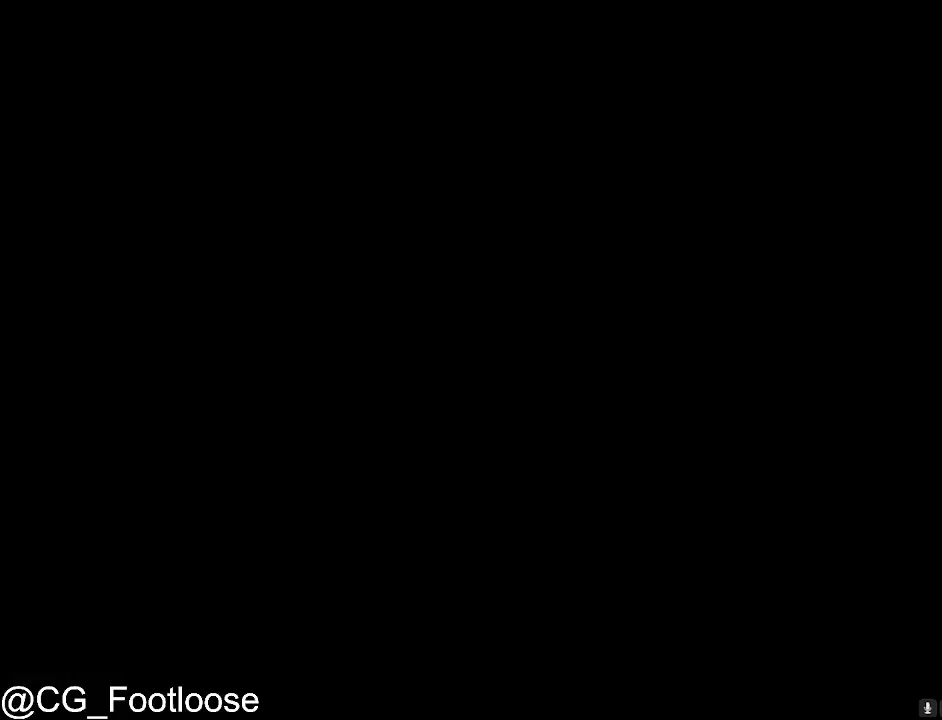
{"keys": [], "mouse": [], "mouse_move": "still", "events": []}
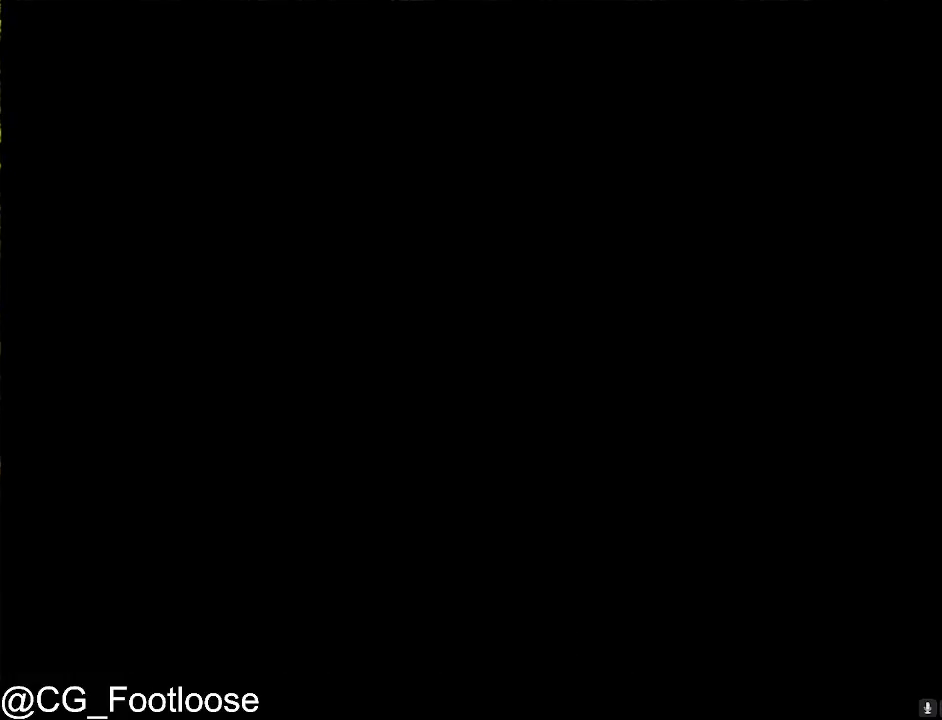
{"keys": [], "mouse": [], "mouse_move": "still", "events": []}
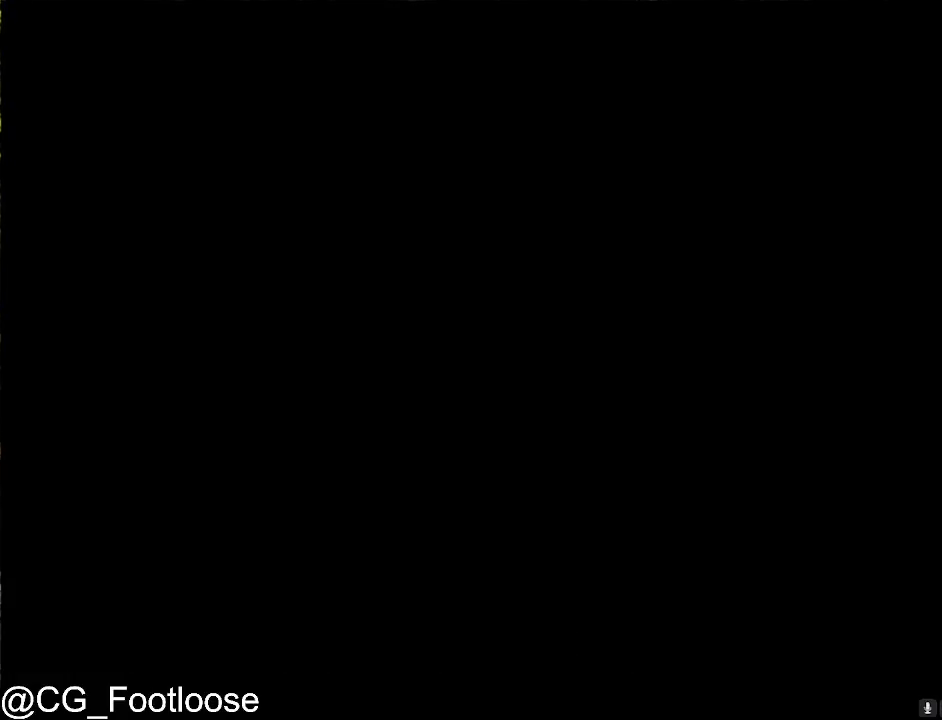
{"keys": [], "mouse": [], "mouse_move": "still", "events": []}
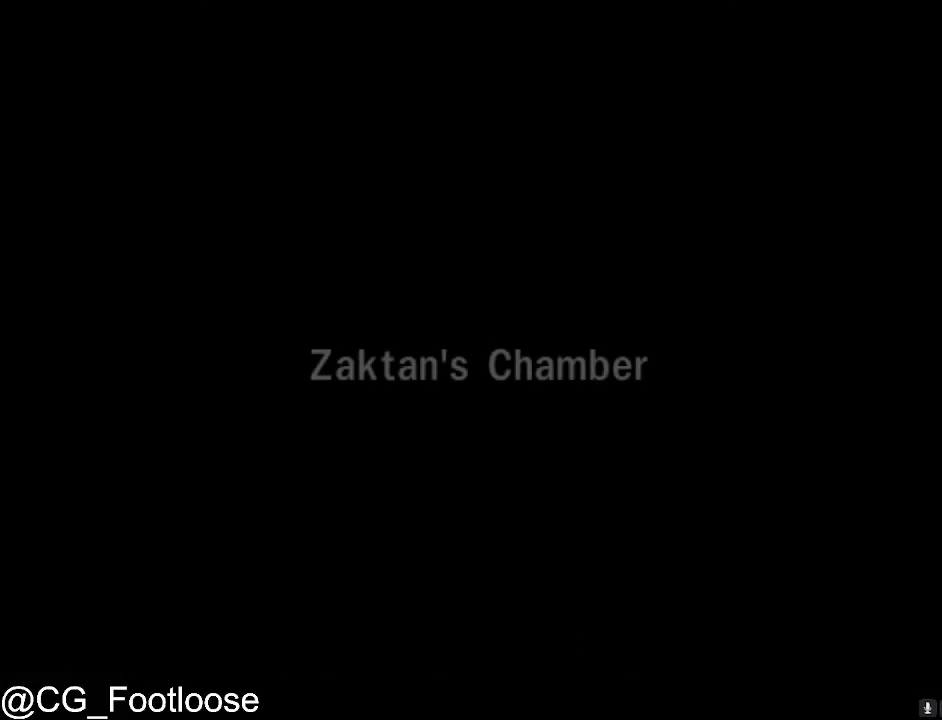
{"keys": [], "mouse": [], "mouse_move": "still", "events": []}
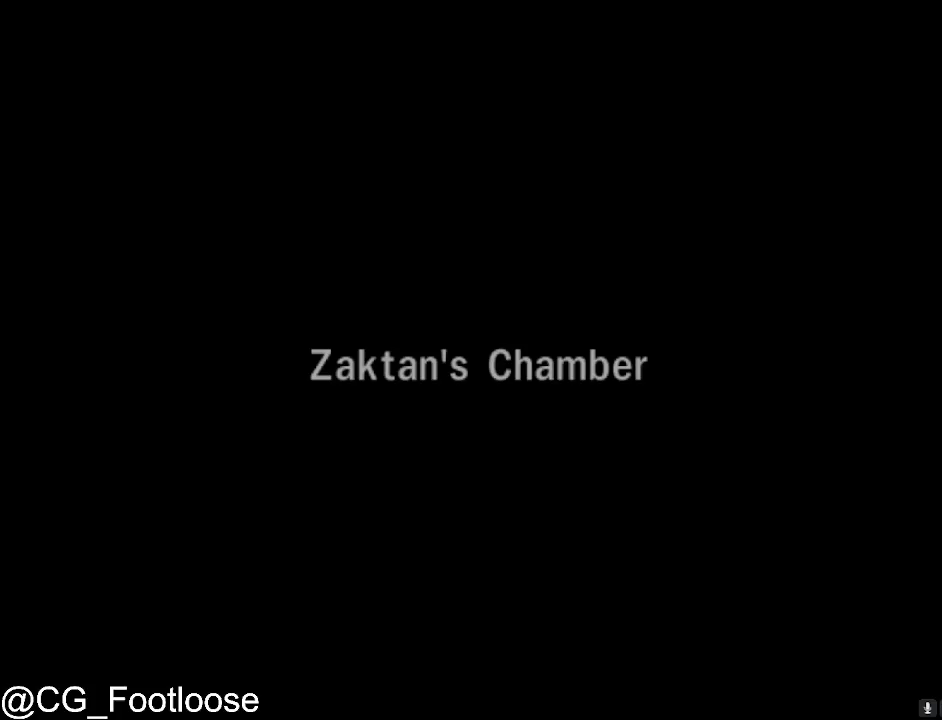
{"keys": [], "mouse": [], "mouse_move": "still", "events": []}
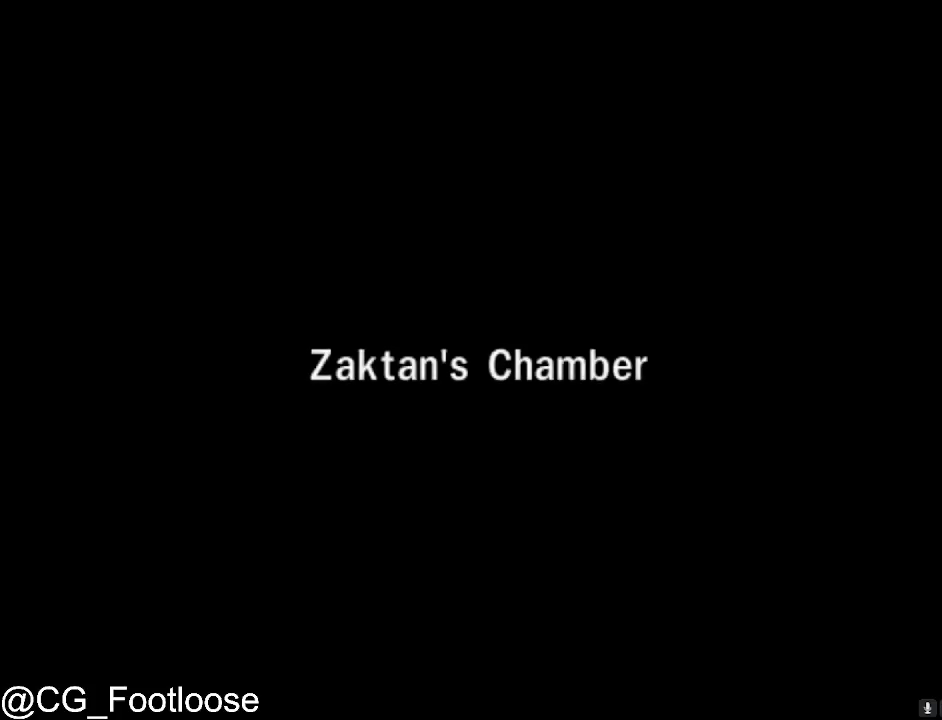
{"keys": ["d", "w"], "mouse": [], "mouse_move": "right", "events": [[367, "d", "down"], [417, "w", "down"]]}
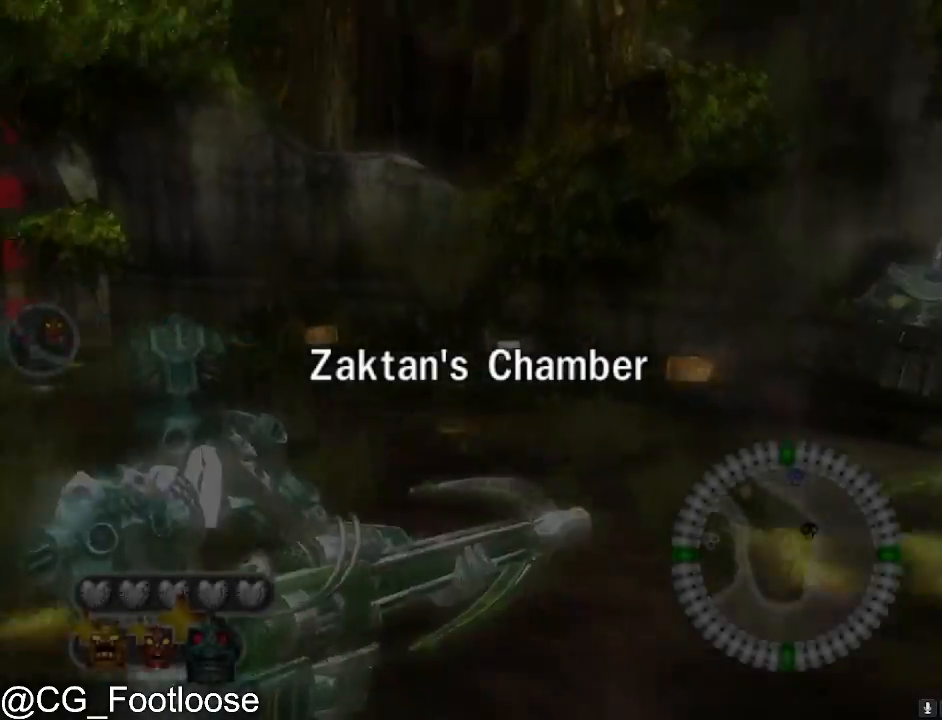
{"keys": ["d", "w"], "mouse": [], "mouse_move": "still", "events": []}
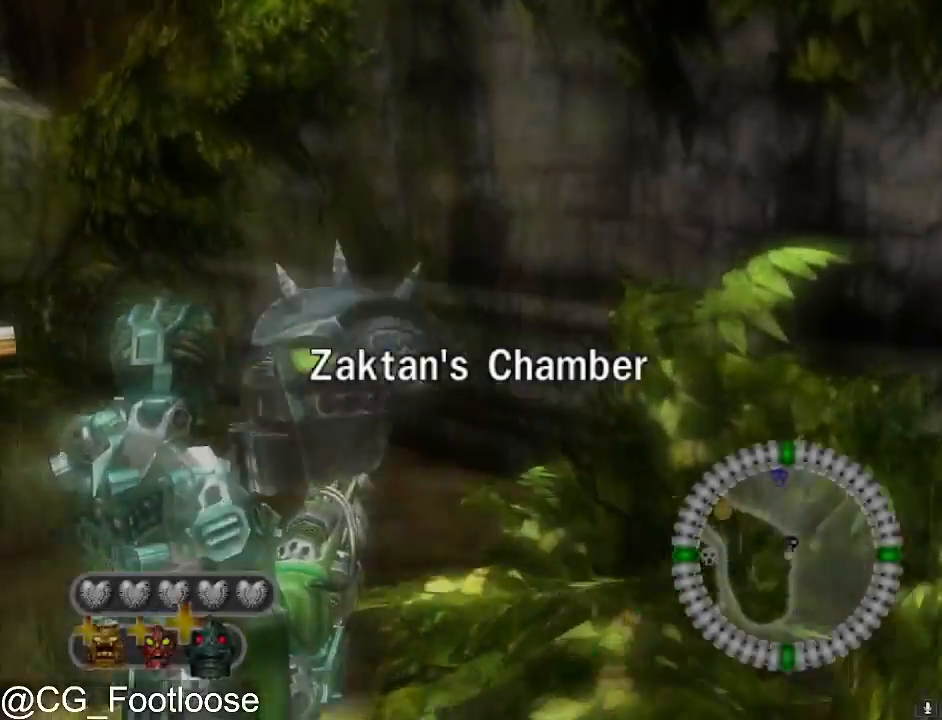
{"keys": ["w"], "mouse": [], "mouse_move": "still", "events": [[67, "a", "down"], [67, "d", "up"], [400, "a", "up"]]}
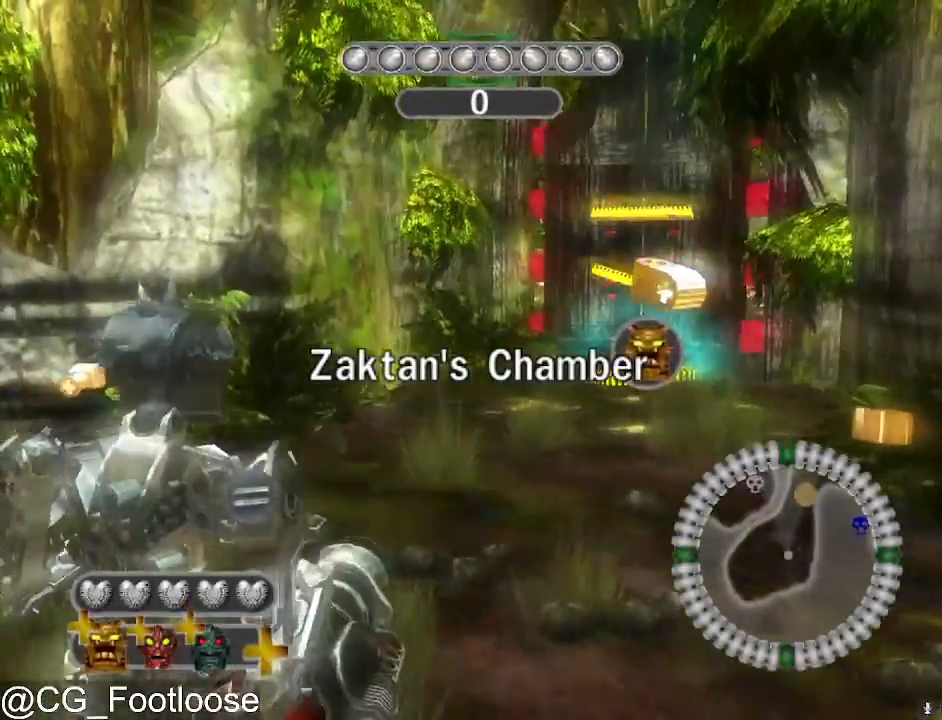
{"keys": ["space", "w"], "mouse": [], "mouse_move": "still", "events": [[317, "q", "down"], [367, "q", "up"], [367, "space", "down"]]}
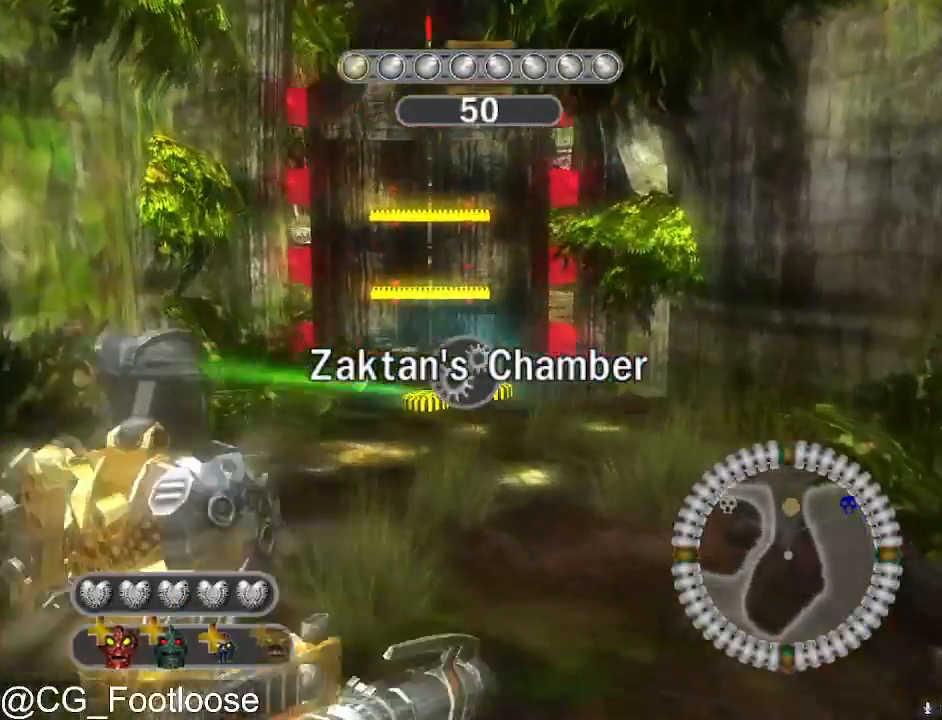
{"keys": ["space", "w"], "mouse": [], "mouse_move": "still", "events": [[150, "d", "down"], [333, "d", "up"]]}
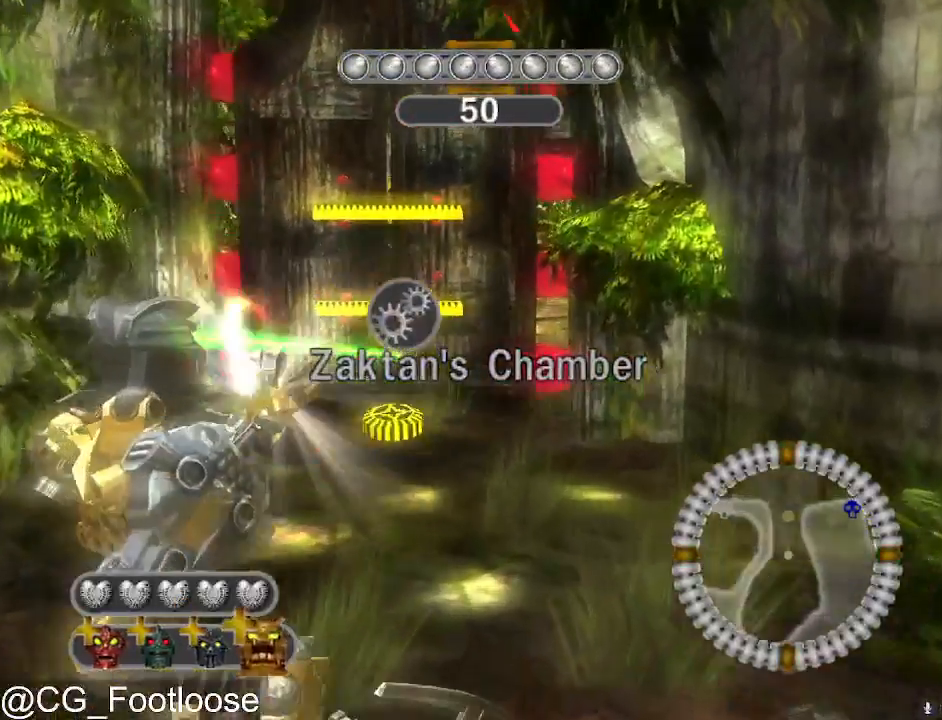
{"keys": ["space"], "mouse": [], "mouse_move": "still", "events": [[67, "w", "up"]]}
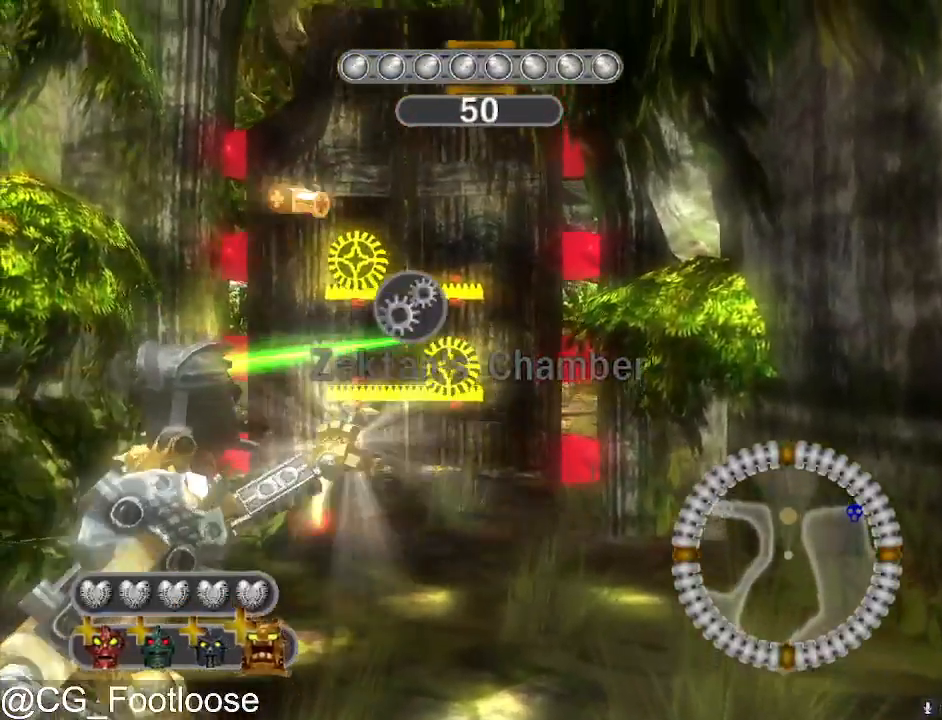
{"keys": ["space"], "mouse": [], "mouse_move": "still", "events": []}
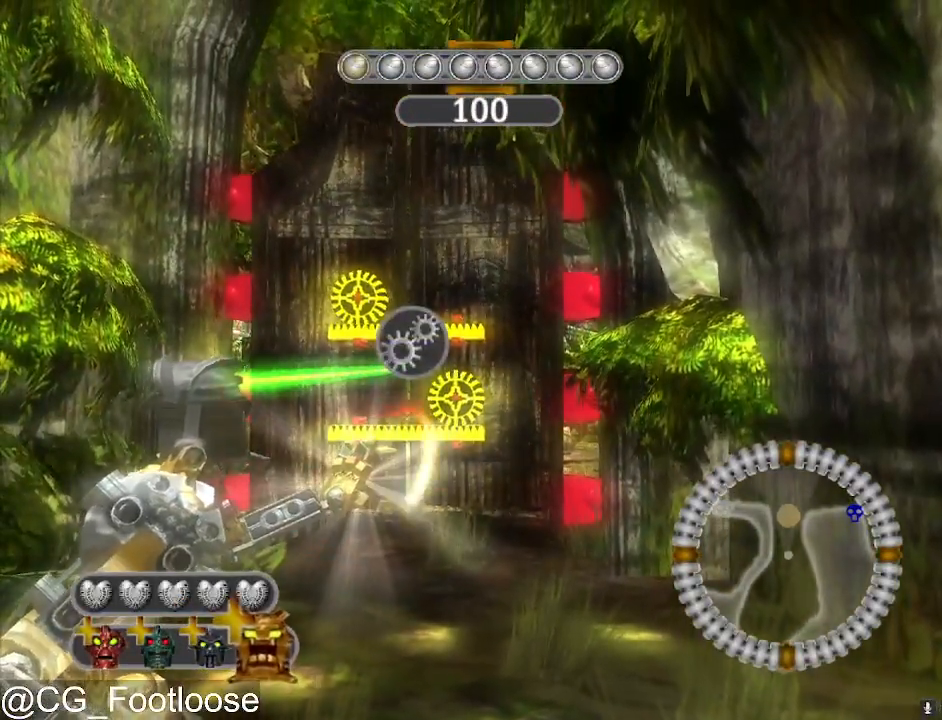
{"keys": ["space", "w"], "mouse": [], "mouse_move": "still", "events": [[233, "w", "down"]]}
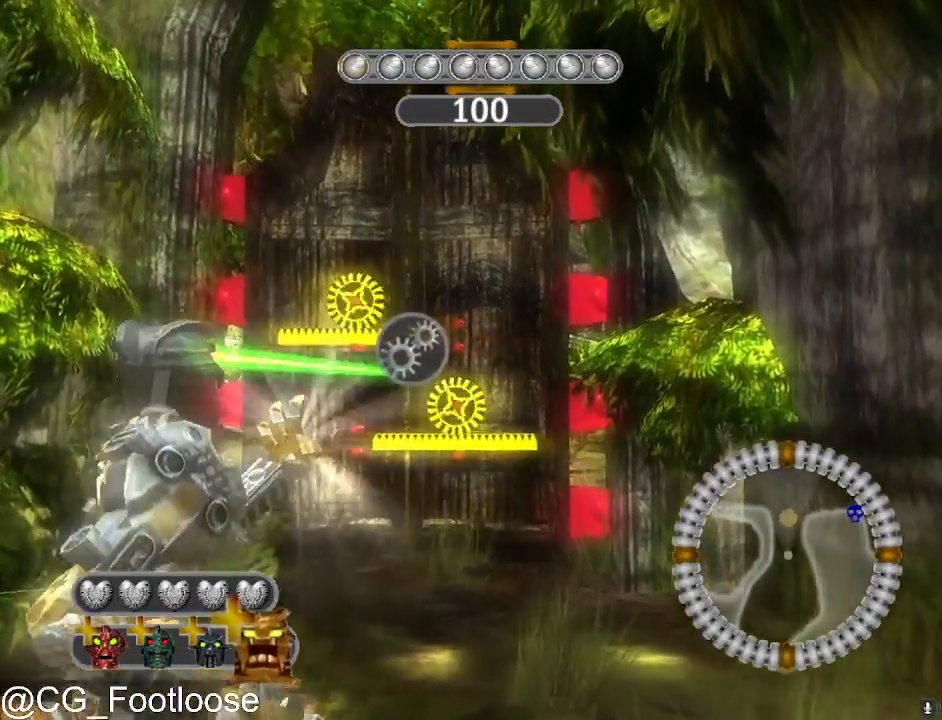
{"keys": ["space", "w"], "mouse": [], "mouse_move": "still", "events": []}
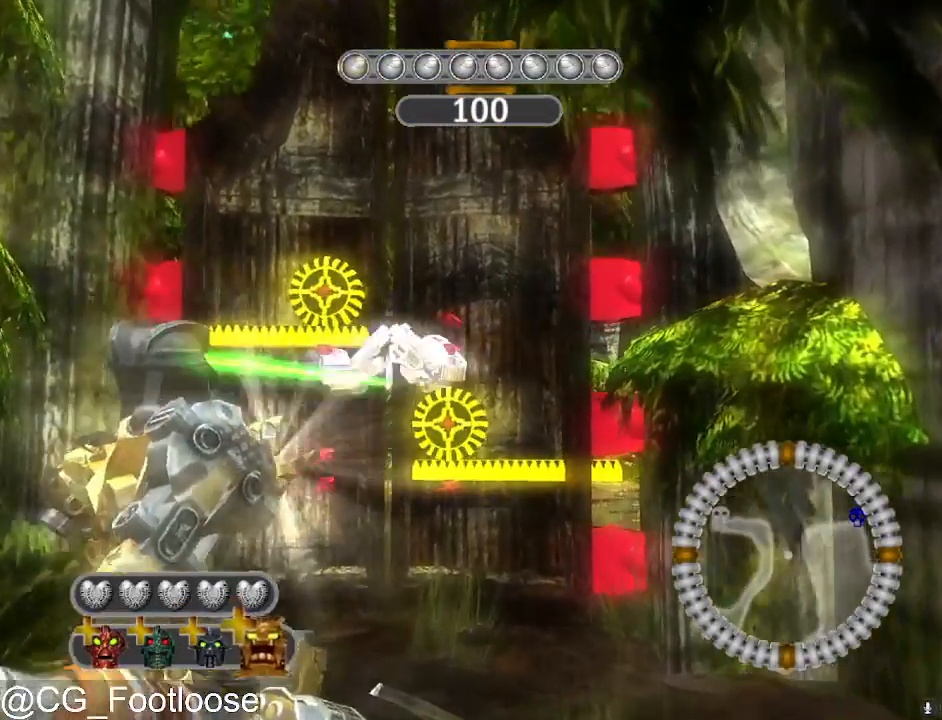
{"keys": ["w"], "mouse": [], "mouse_move": "still", "events": [[133, "space", "up"], [217, "mouse_wheel_up", "down"], [267, "mouse_wheel_up", "up"], [317, "a", "down"], [500, "a", "up"]]}
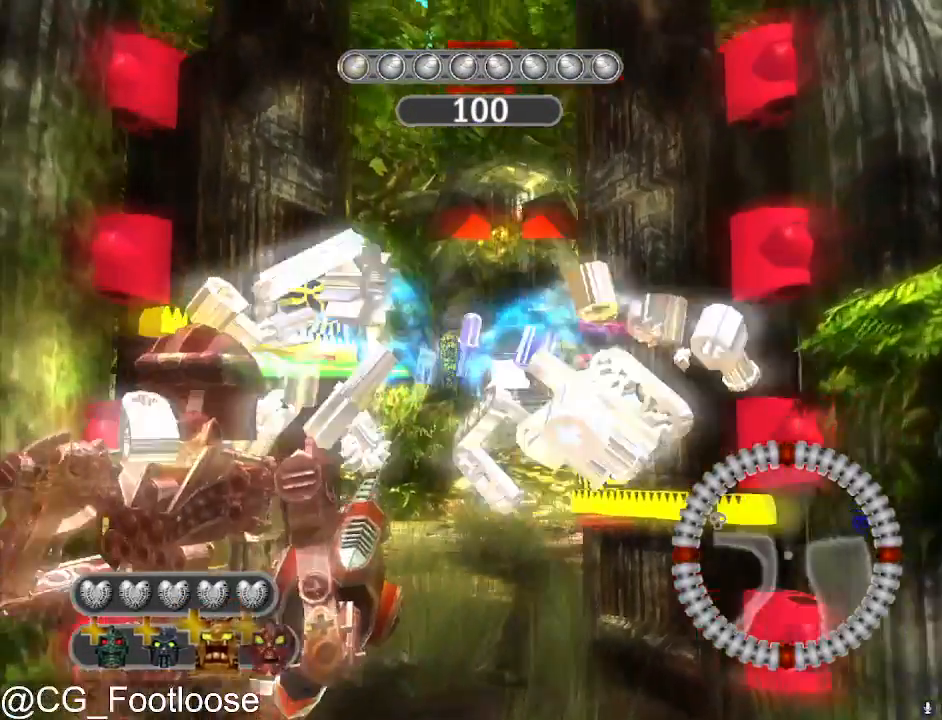
{"keys": ["d", "w"], "mouse": [], "mouse_move": "still", "events": [[100, "mouse_wheel_up", "down"], [200, "d", "down"], [200, "mouse_wheel_up", "up"]]}
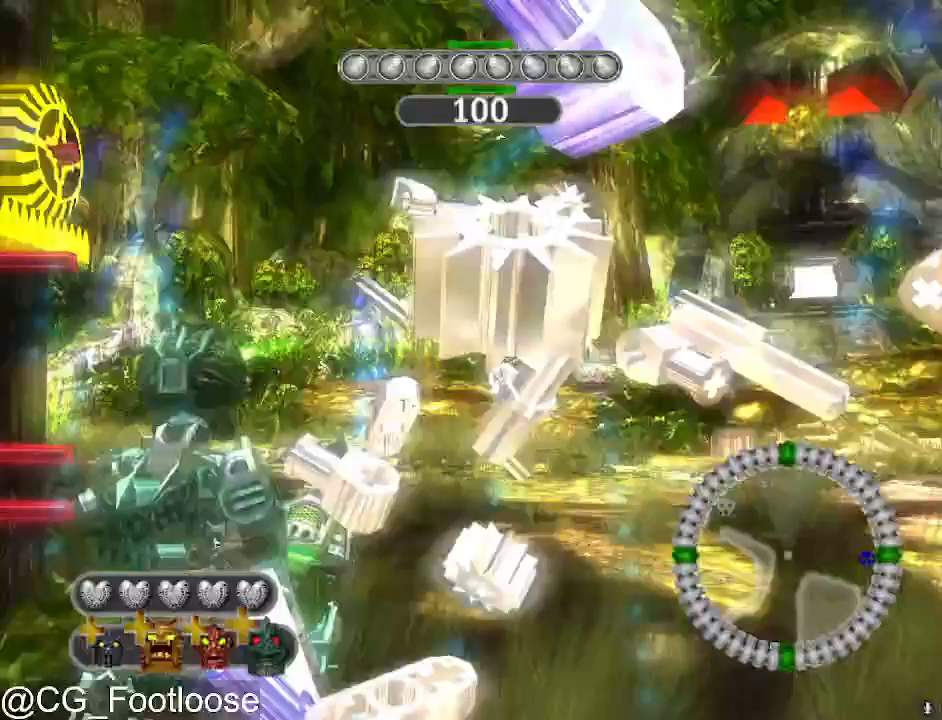
{"keys": ["d", "w"], "mouse": [], "mouse_move": "still", "events": []}
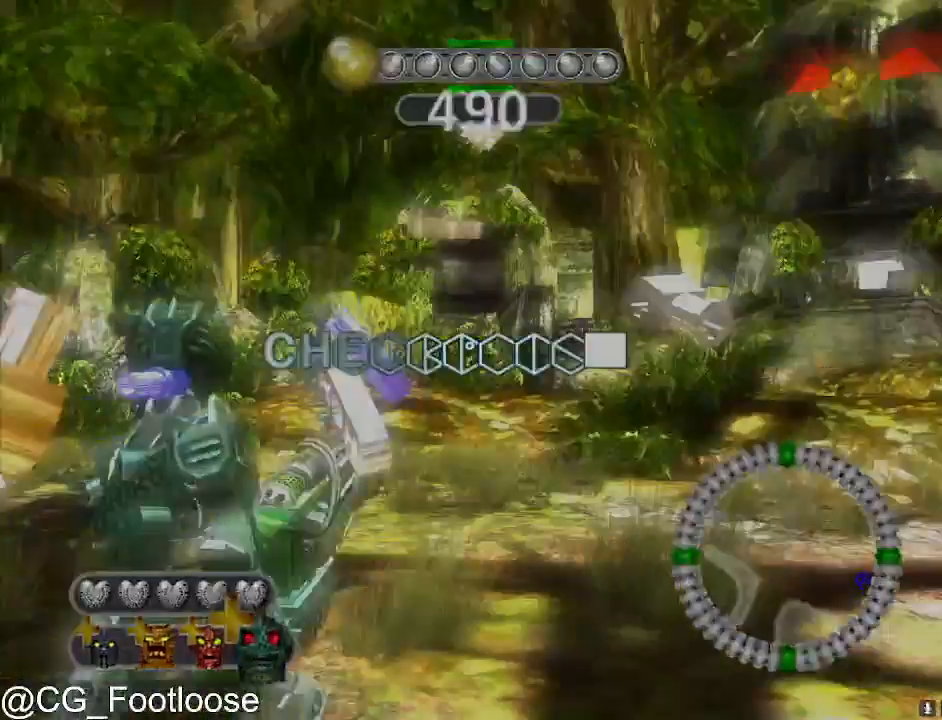
{"keys": ["a", "w"], "mouse": [], "mouse_move": "still", "events": [[317, "mouse_left", "down"], [467, "mouse_left", "up"], [500, "a", "down"], [500, "d", "up"]]}
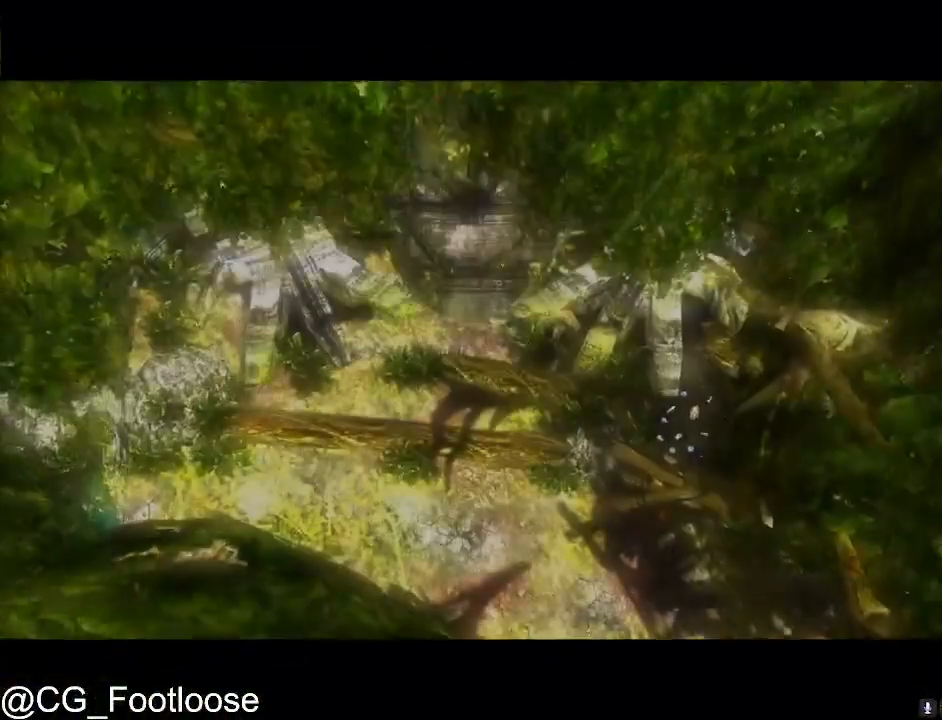
{"keys": [], "mouse": [], "mouse_move": "still", "events": [[100, "a", "up"], [233, "w", "up"]]}